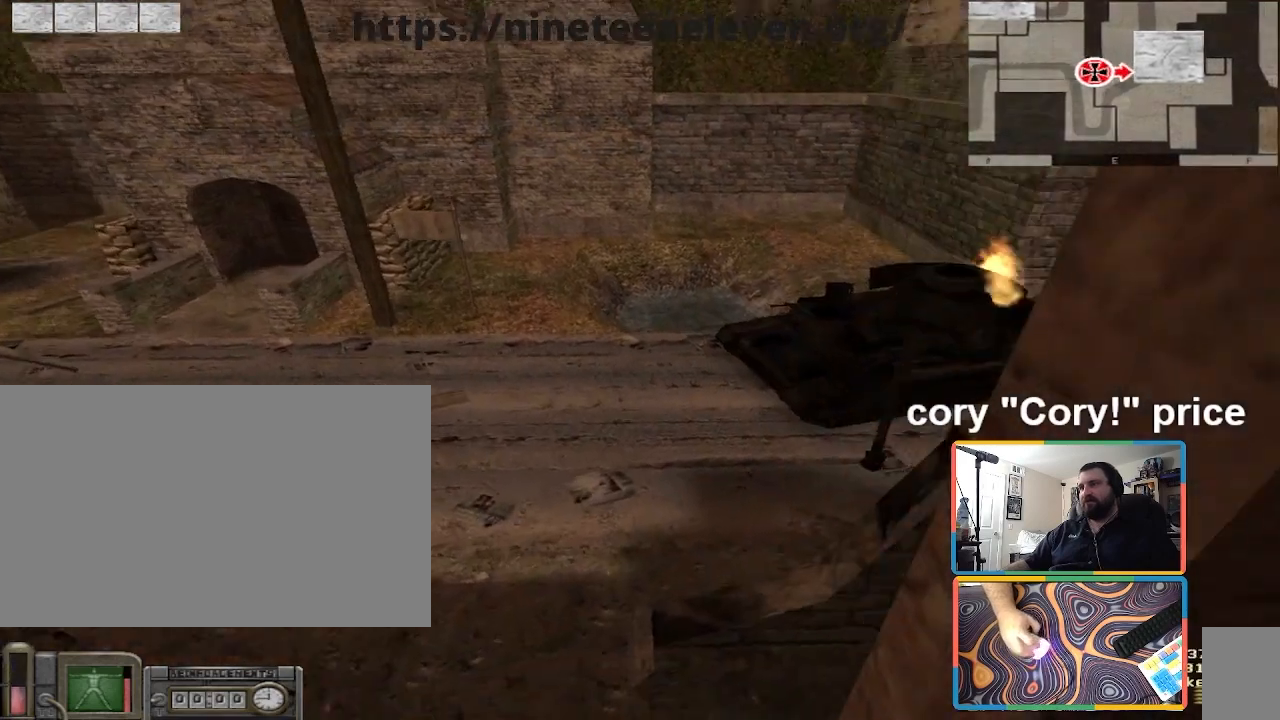
Gameplay with keyboard and mouse; each line is a JSON object with the keys and mouse buttons held at the frame after it. "events" lists presses ("down") and releases ("up") of "1", "2", "3", "4", "5", "a", "alt", "b", "c", "ctrl", "d", "e", "f", "g", "q", "r", "s", "shift", "space", "t", "tab", "tilde", "v", "w", "x", "z", "mouse_left", "mouse_wheel", "mouse_right", "mouse_mb4" and "mouse_mb5" between this image and that frame as [ms after this image, input, new state], when the widget could be followed in between. "mouse_left", "mouse_wheel", "mouse_right", "mouse_mb4", "mouse_mb5" = the "left", "wheel", "right", "mb4", "mb5" buttons of the "mouse" list. No other keys are recorded. "wheel" means that the mouse wheel is clicked or scrolled. Mouse movement is not recorded.
{"keys": ["a", "ctrl"], "mouse": [], "events": [[67, "w", "down"], [100, "d", "down"], [100, "w", "up"], [400, "a", "down"], [400, "d", "up"]]}
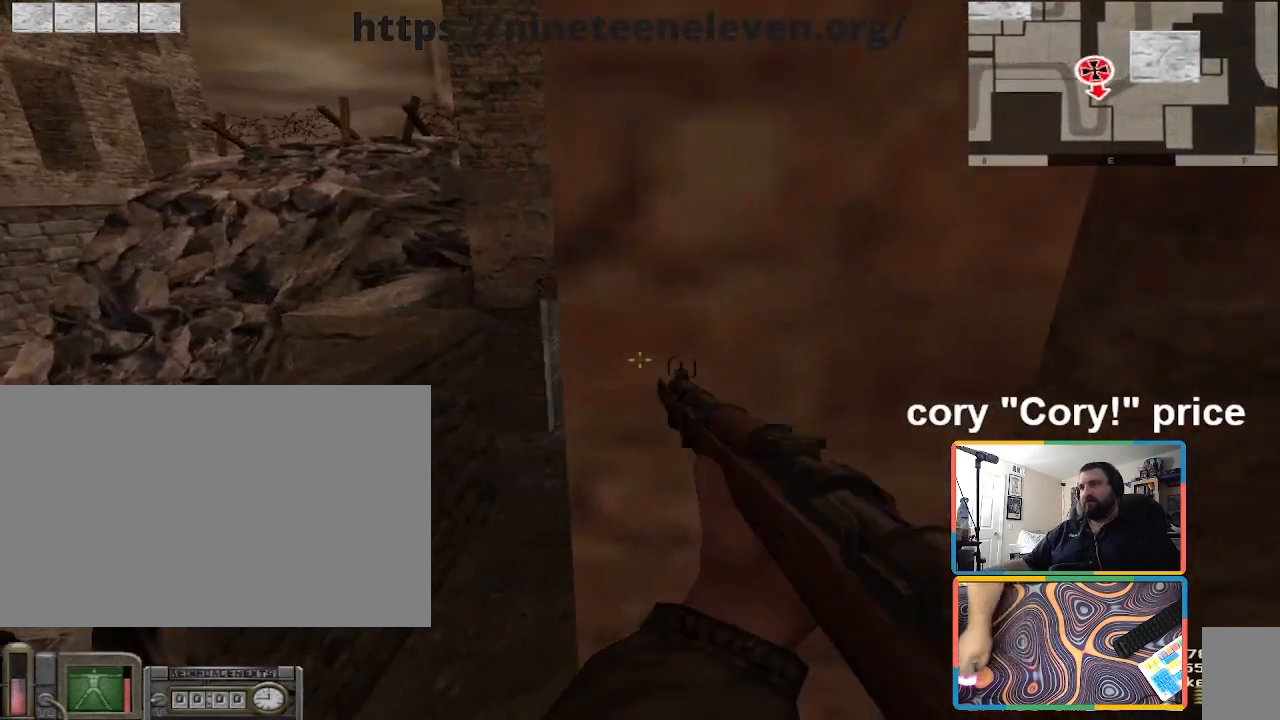
{"keys": ["ctrl"], "mouse": [], "events": [[267, "a", "up"], [267, "d", "down"], [367, "d", "up"]]}
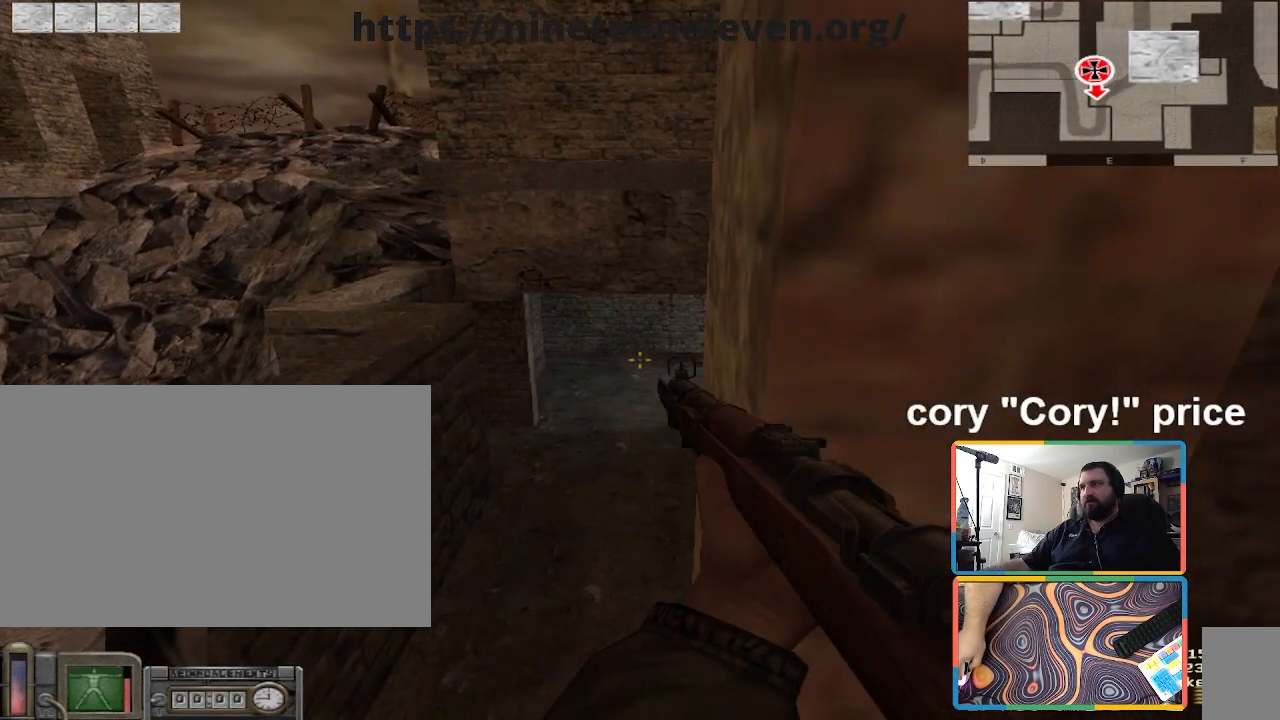
{"keys": ["ctrl"], "mouse": [], "events": [[300, "d", "down"], [467, "d", "up"]]}
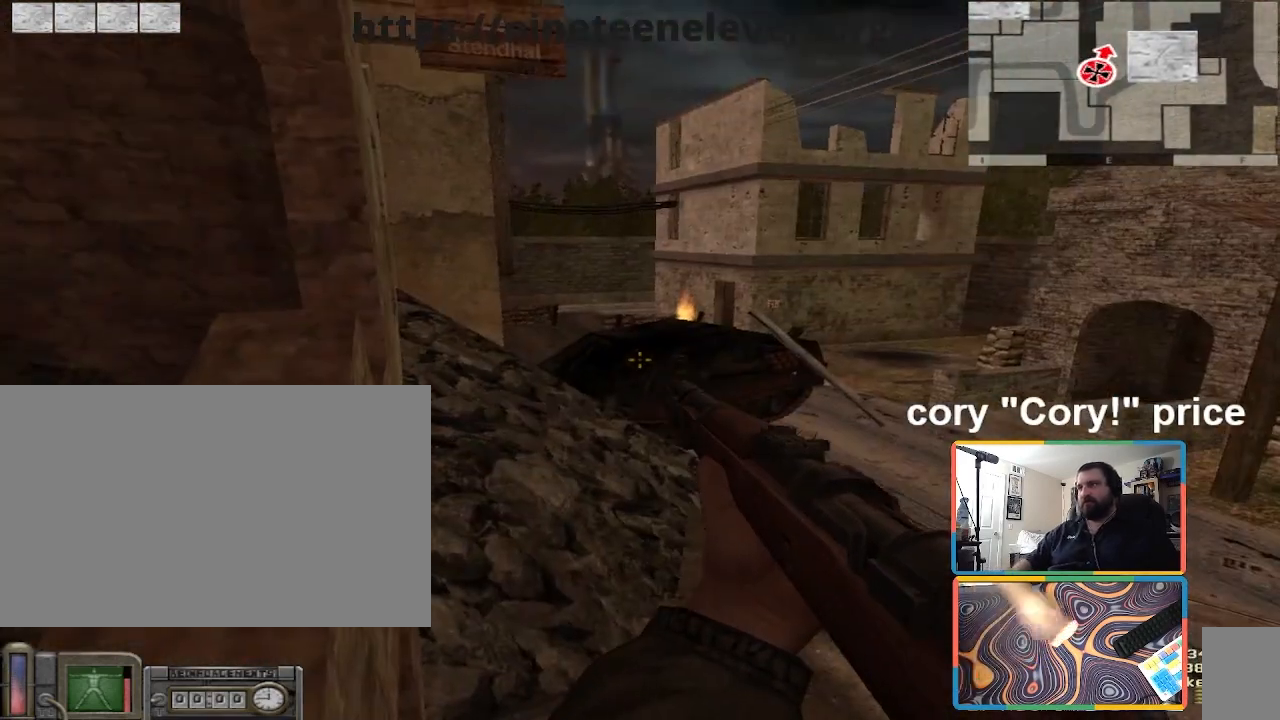
{"keys": ["ctrl"], "mouse": [], "events": []}
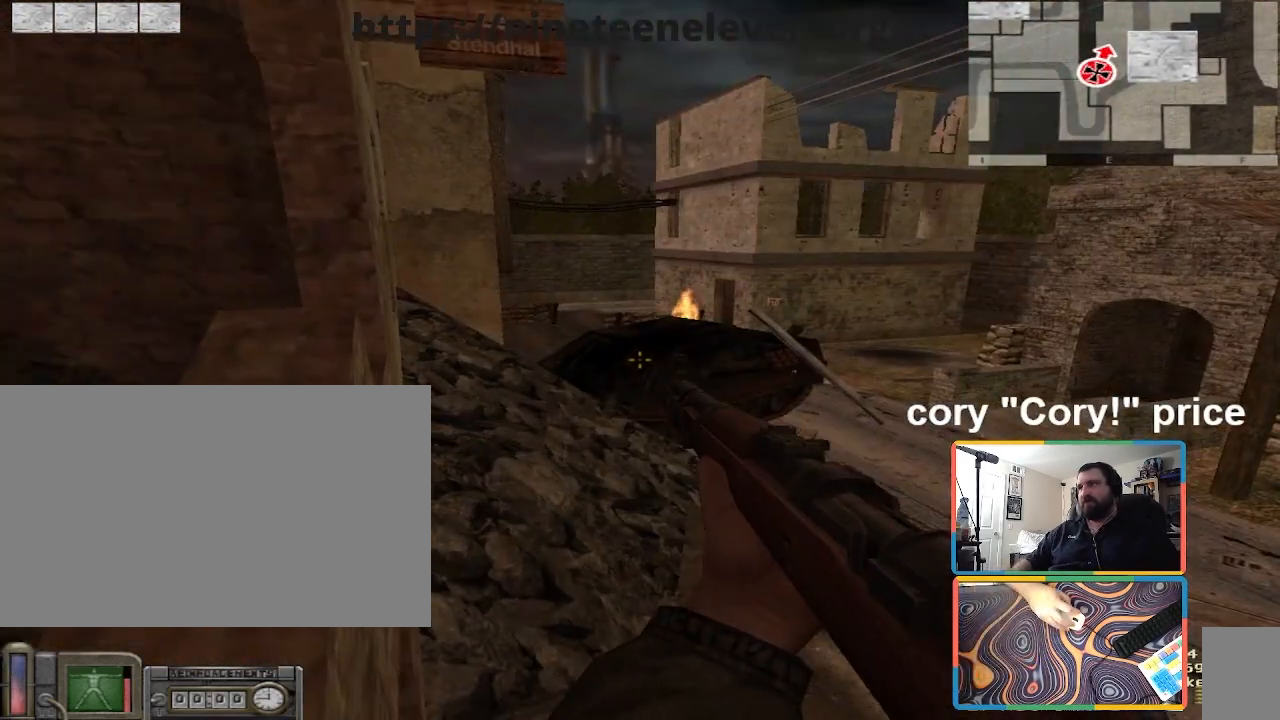
{"keys": ["a", "ctrl"], "mouse": [], "events": [[400, "a", "down"]]}
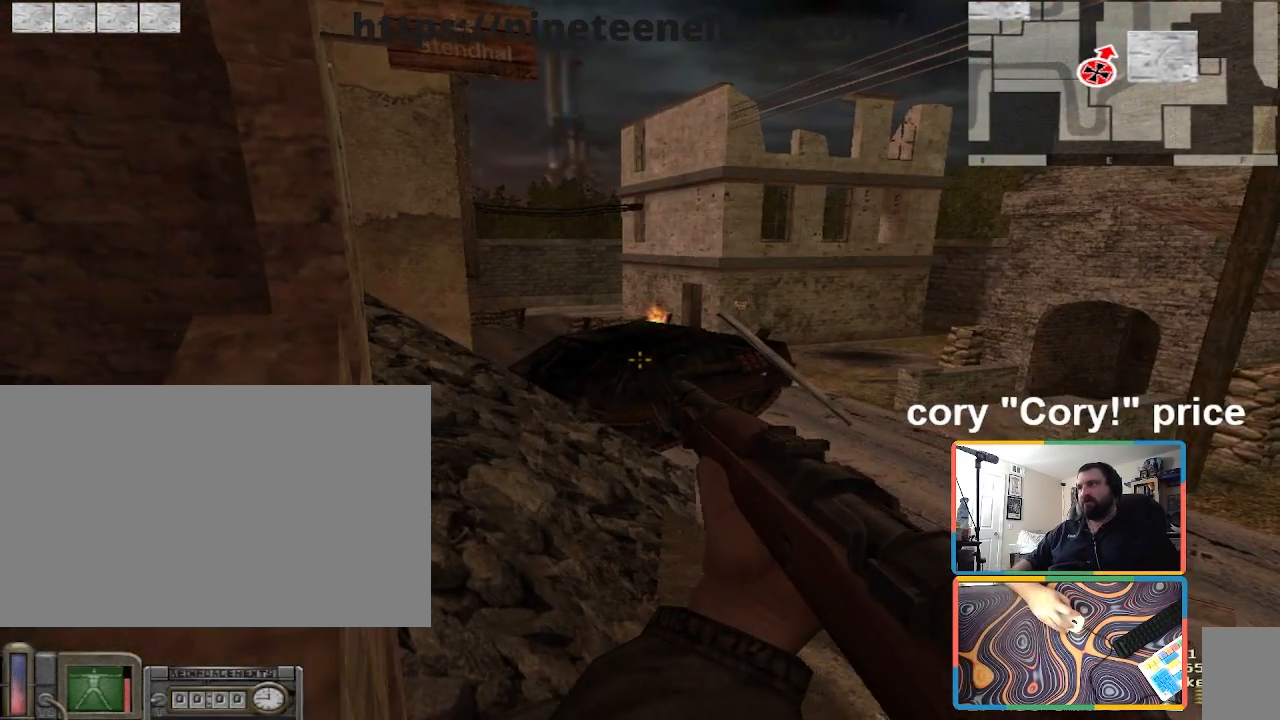
{"keys": ["ctrl"], "mouse": [], "events": [[201, "a", "up"]]}
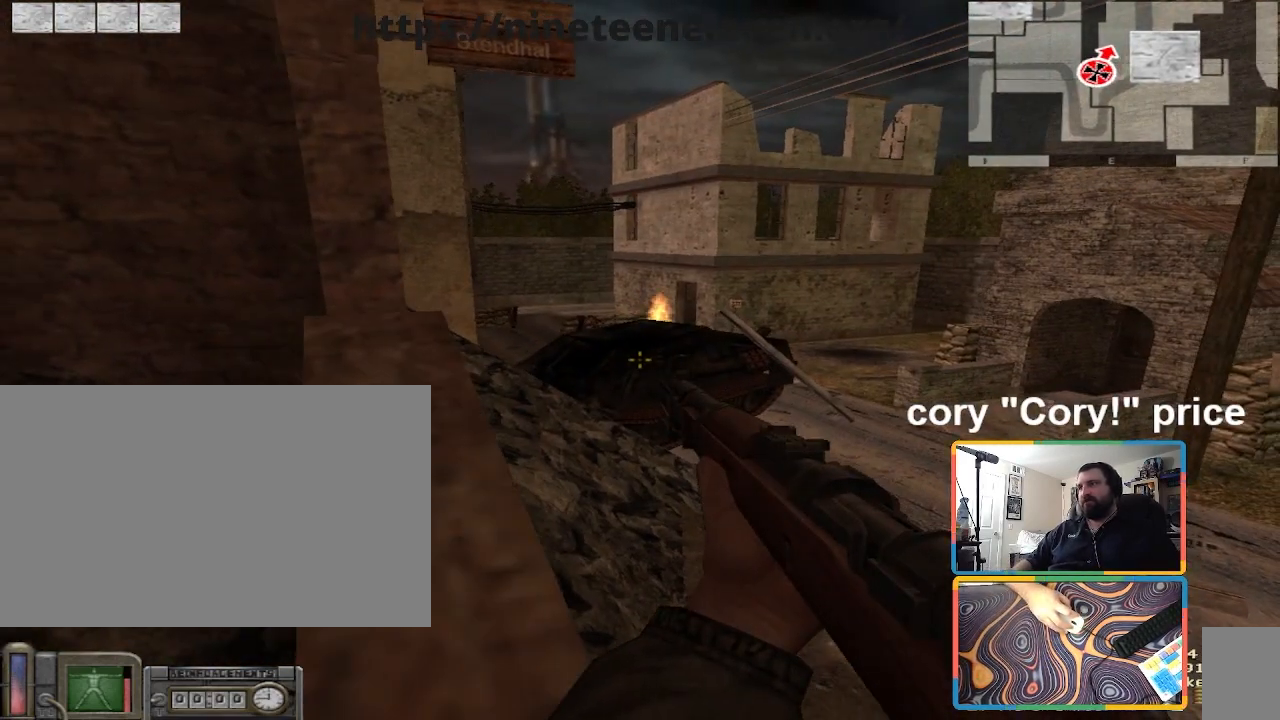
{"keys": [], "mouse": [], "events": [[100, "ctrl", "up"]]}
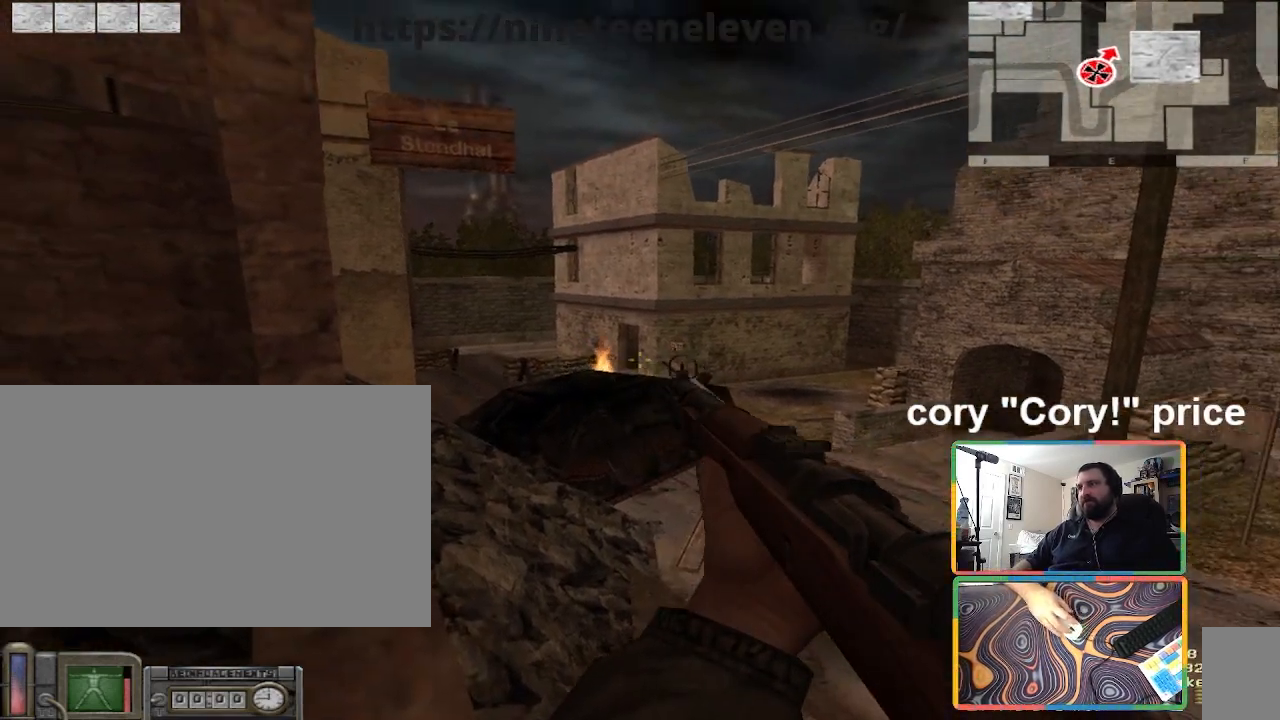
{"keys": [], "mouse": [], "events": []}
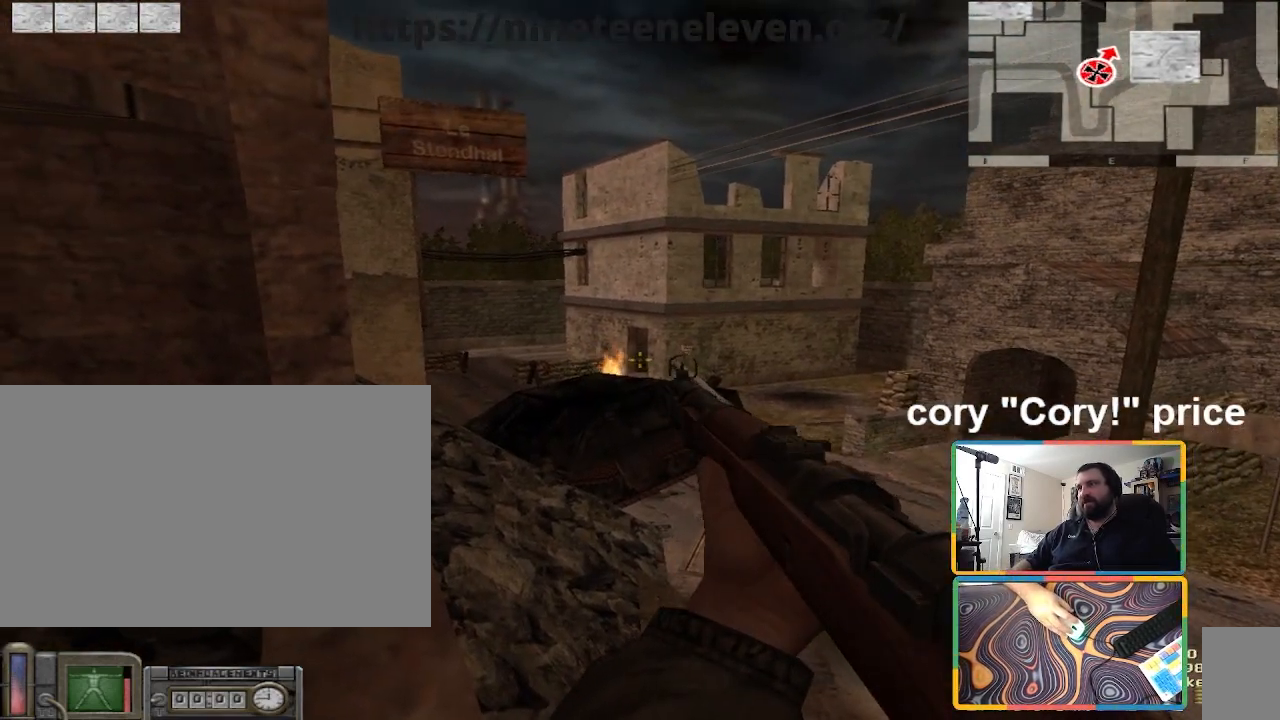
{"keys": [], "mouse": [], "events": []}
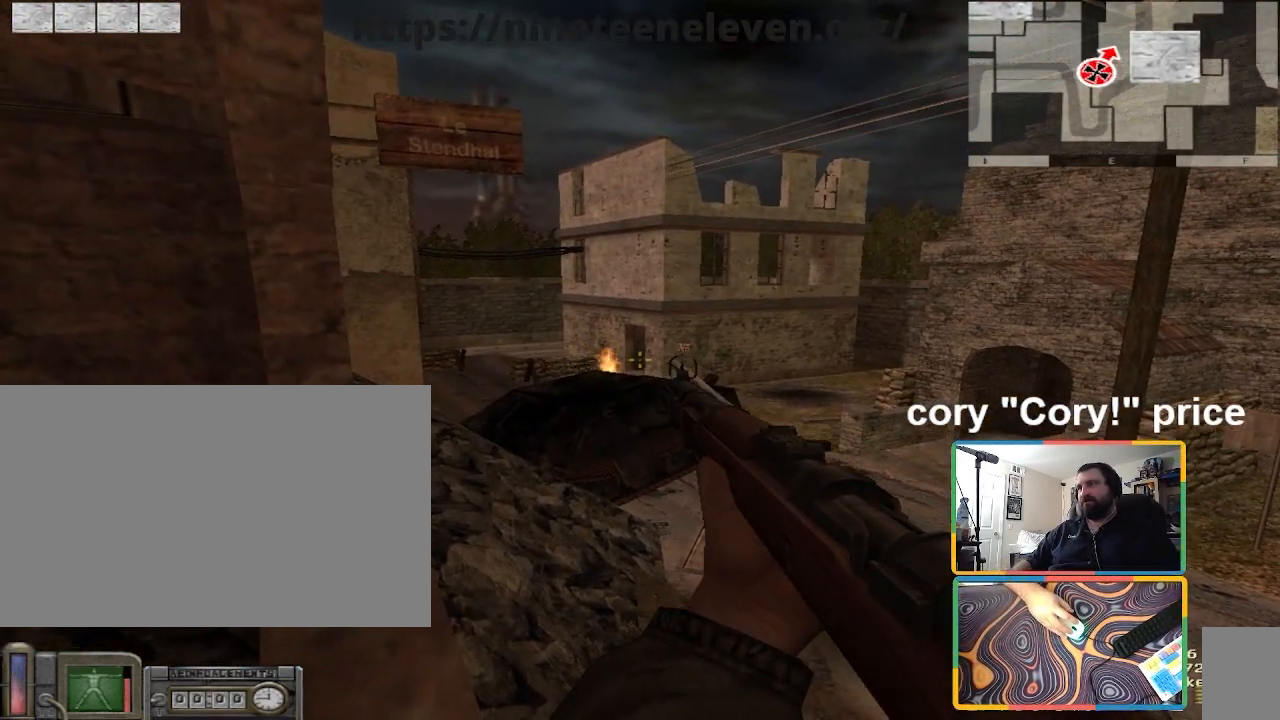
{"keys": [], "mouse": [], "events": []}
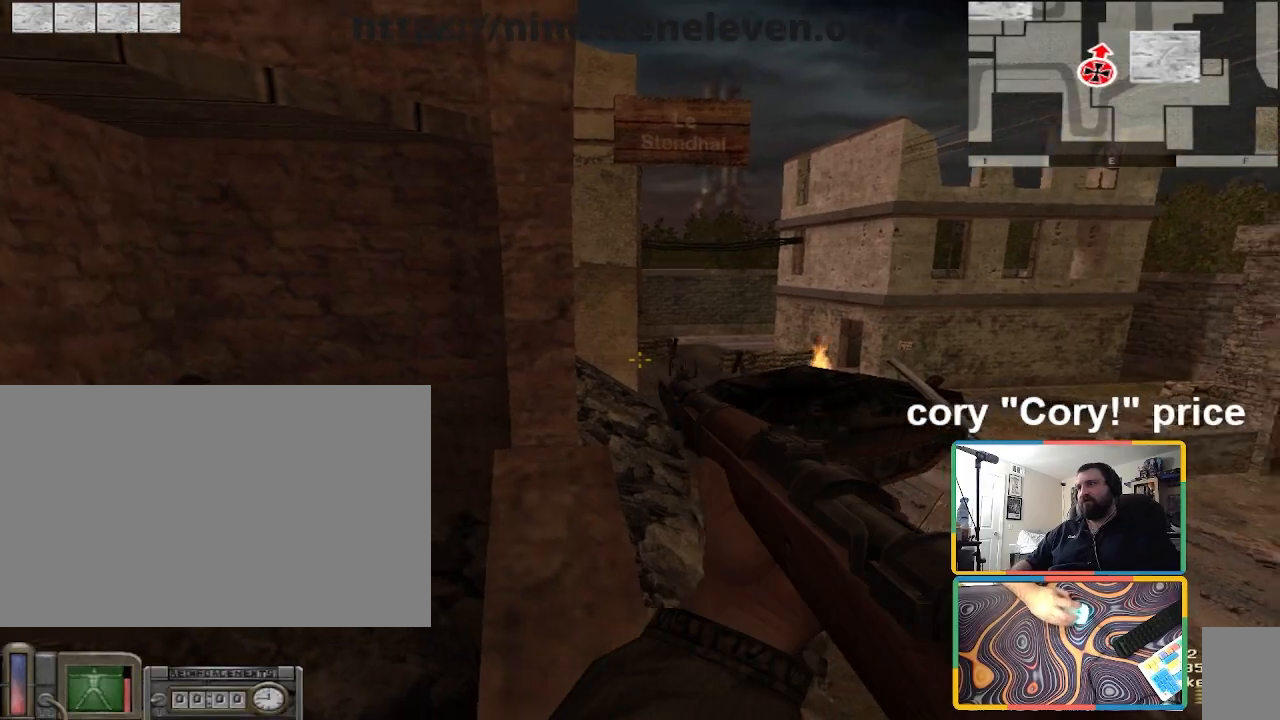
{"keys": [], "mouse": [], "events": []}
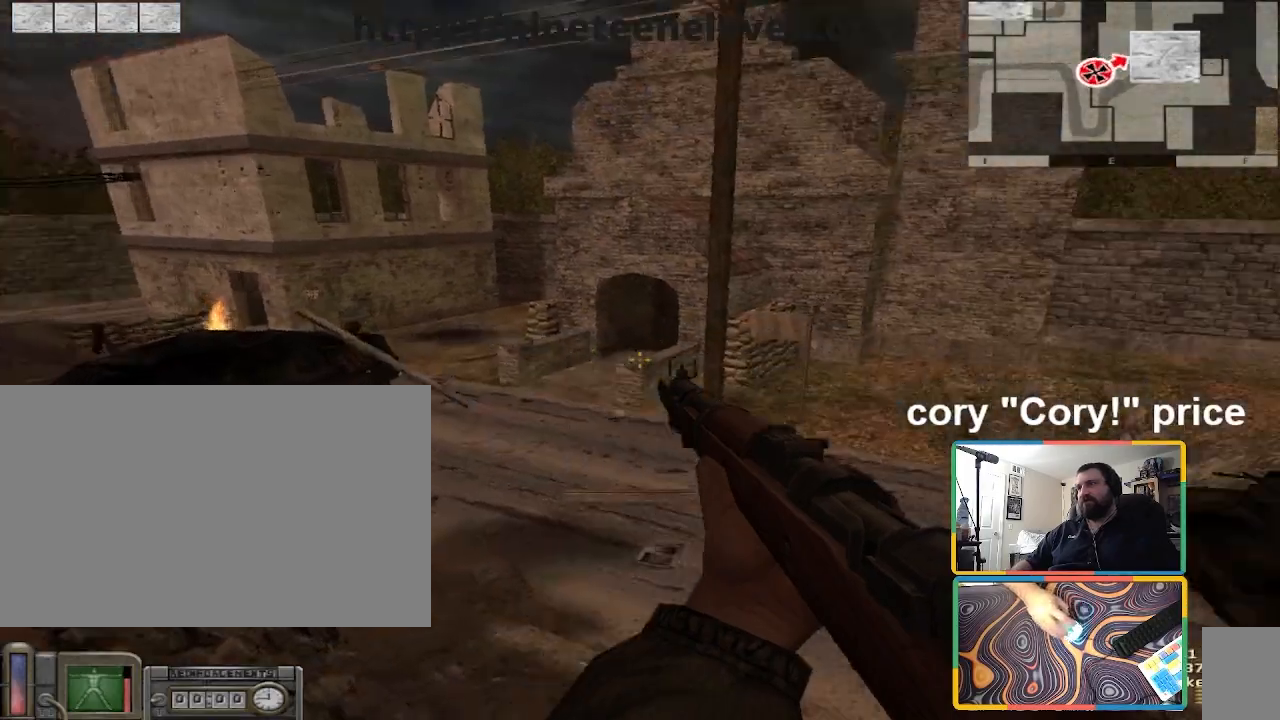
{"keys": [], "mouse": [], "events": []}
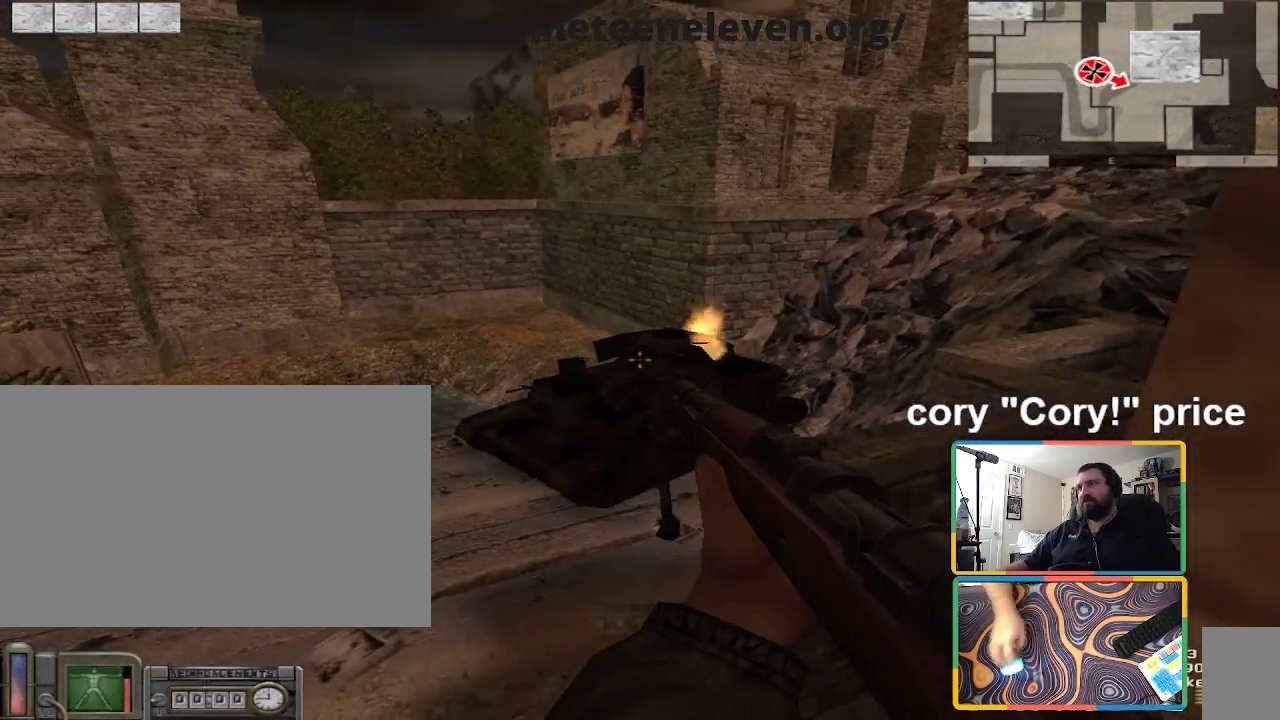
{"keys": [], "mouse": [], "events": []}
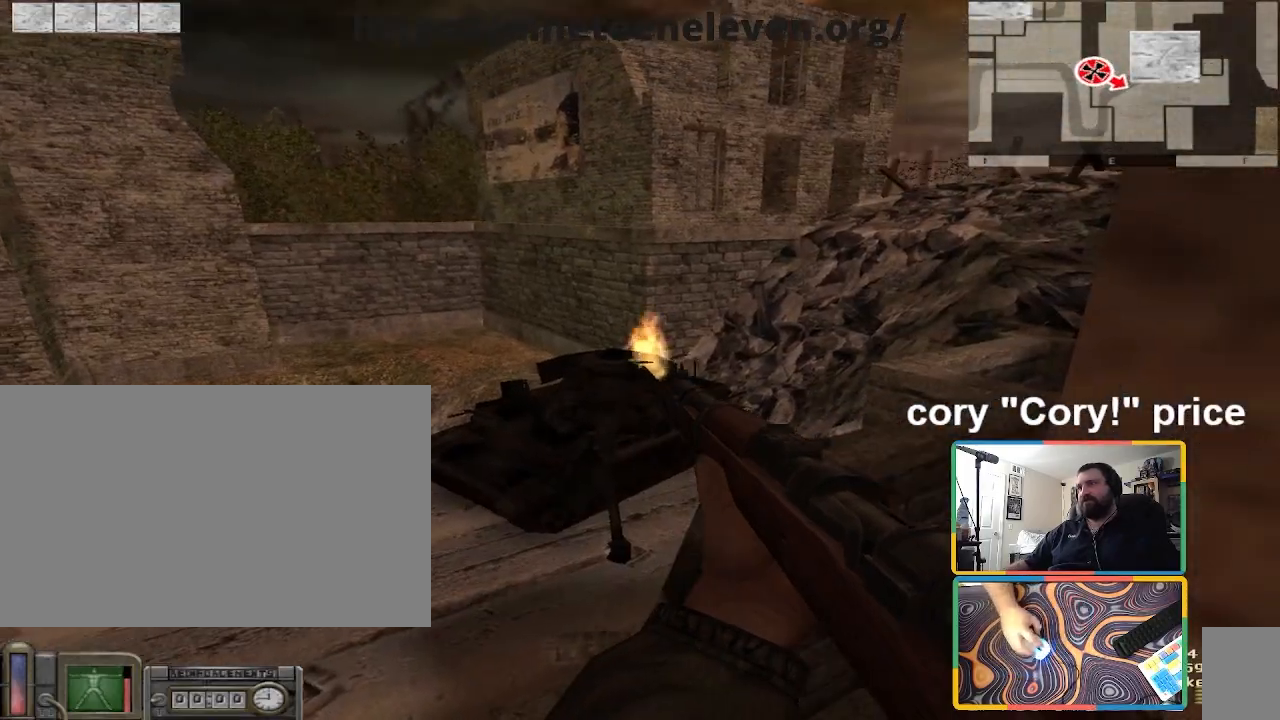
{"keys": ["d"], "mouse": [], "events": [[101, "a", "down"], [101, "w", "down"], [167, "a", "up"], [267, "w", "up"], [434, "d", "down"]]}
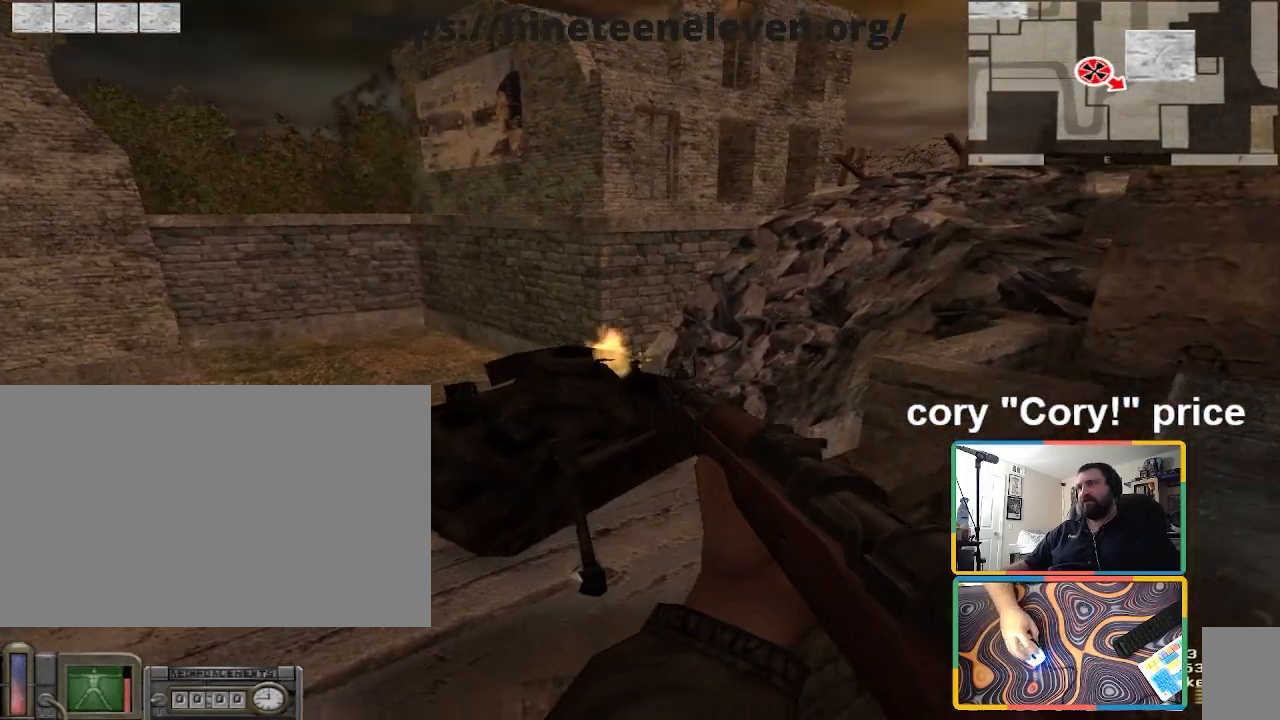
{"keys": [], "mouse": [], "events": [[67, "d", "up"]]}
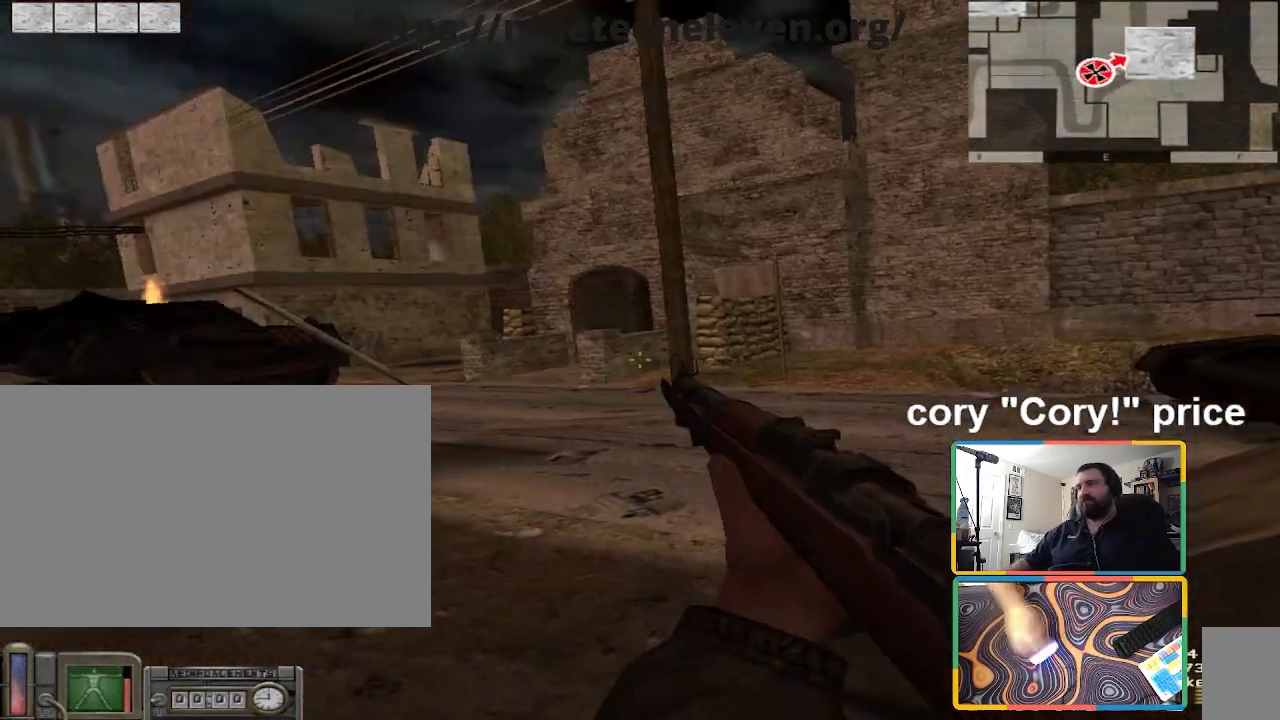
{"keys": ["d"], "mouse": [], "events": [[34, "w", "down"], [101, "a", "down"], [334, "a", "up"], [367, "w", "up"], [434, "d", "down"]]}
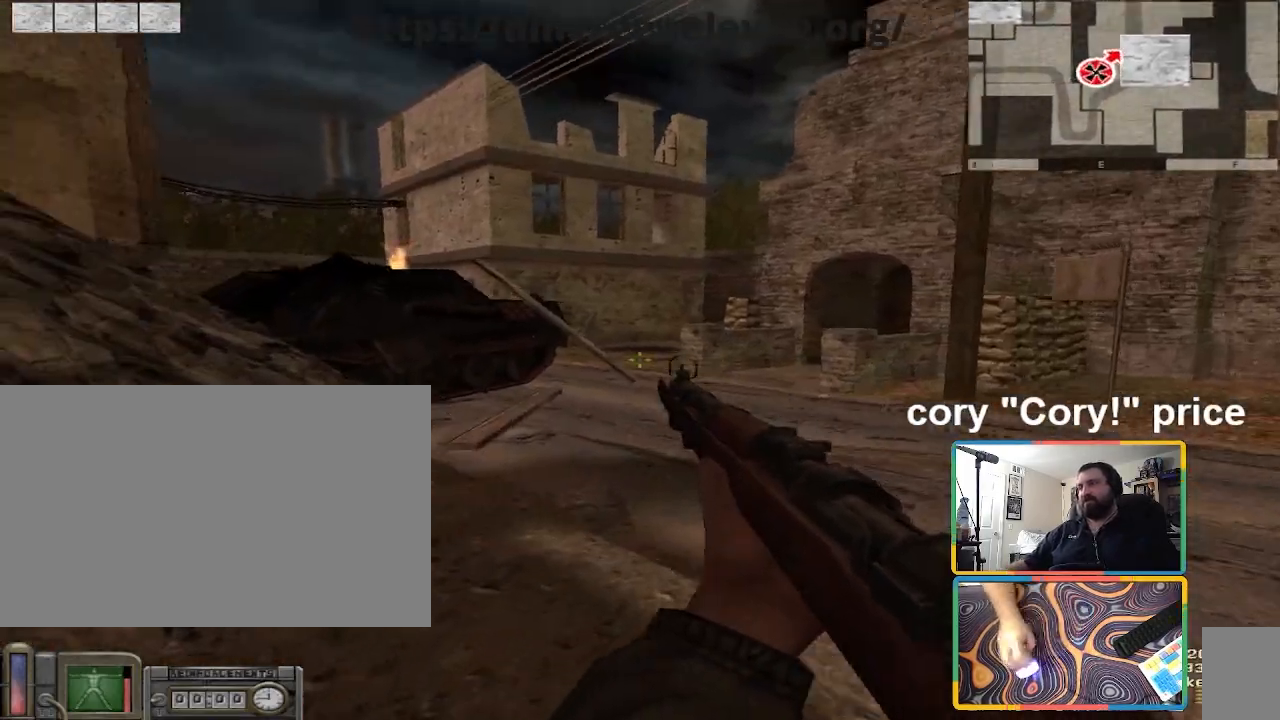
{"keys": ["w"], "mouse": [], "events": [[33, "d", "up"], [100, "a", "down"], [200, "a", "up"], [267, "w", "down"]]}
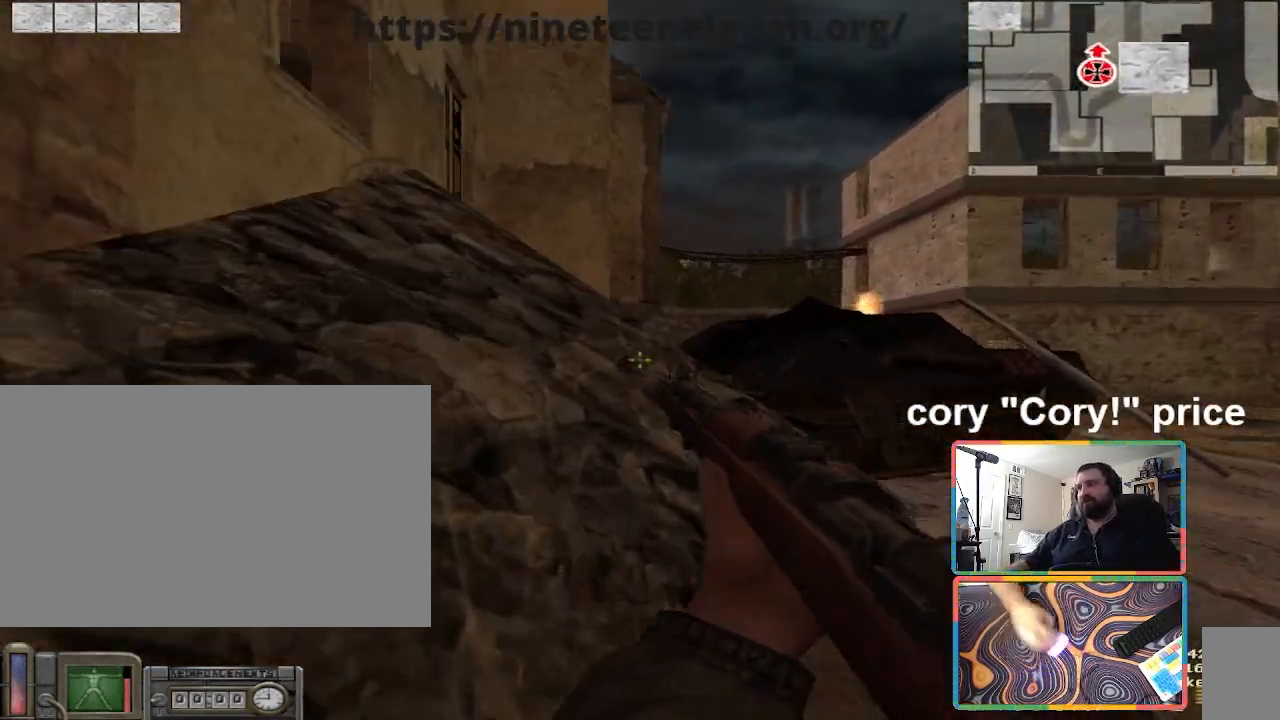
{"keys": ["shift", "w"], "mouse": [], "events": [[167, "d", "down"], [267, "d", "up"], [468, "shift", "down"]]}
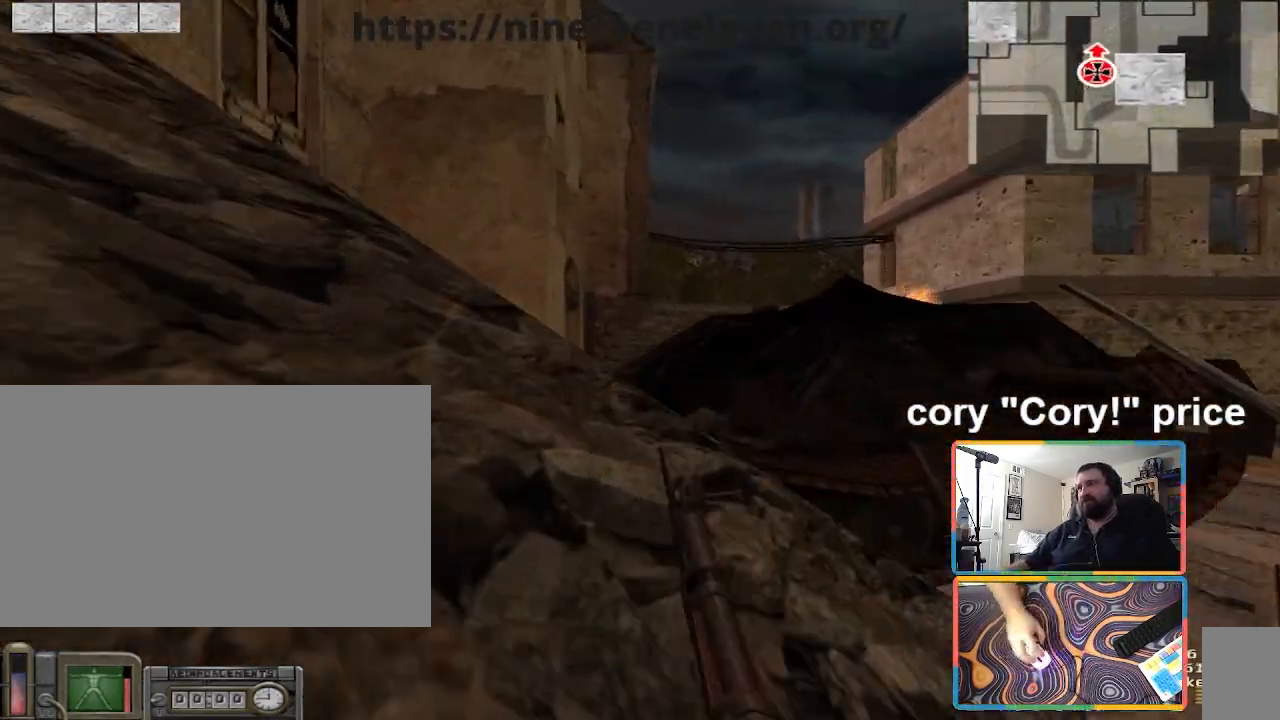
{"keys": ["shift", "w"], "mouse": [], "events": [[100, "a", "down"], [233, "a", "up"]]}
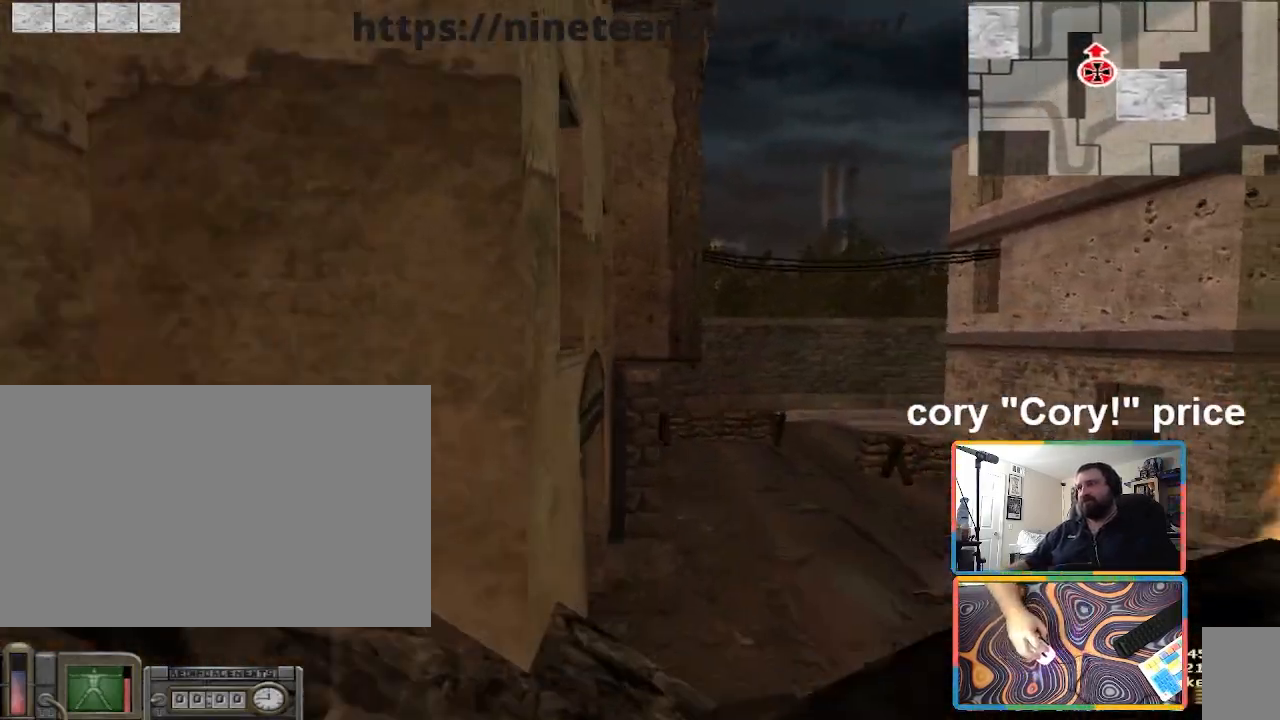
{"keys": ["shift", "w"], "mouse": [], "events": [[67, "d", "down"], [201, "d", "up"]]}
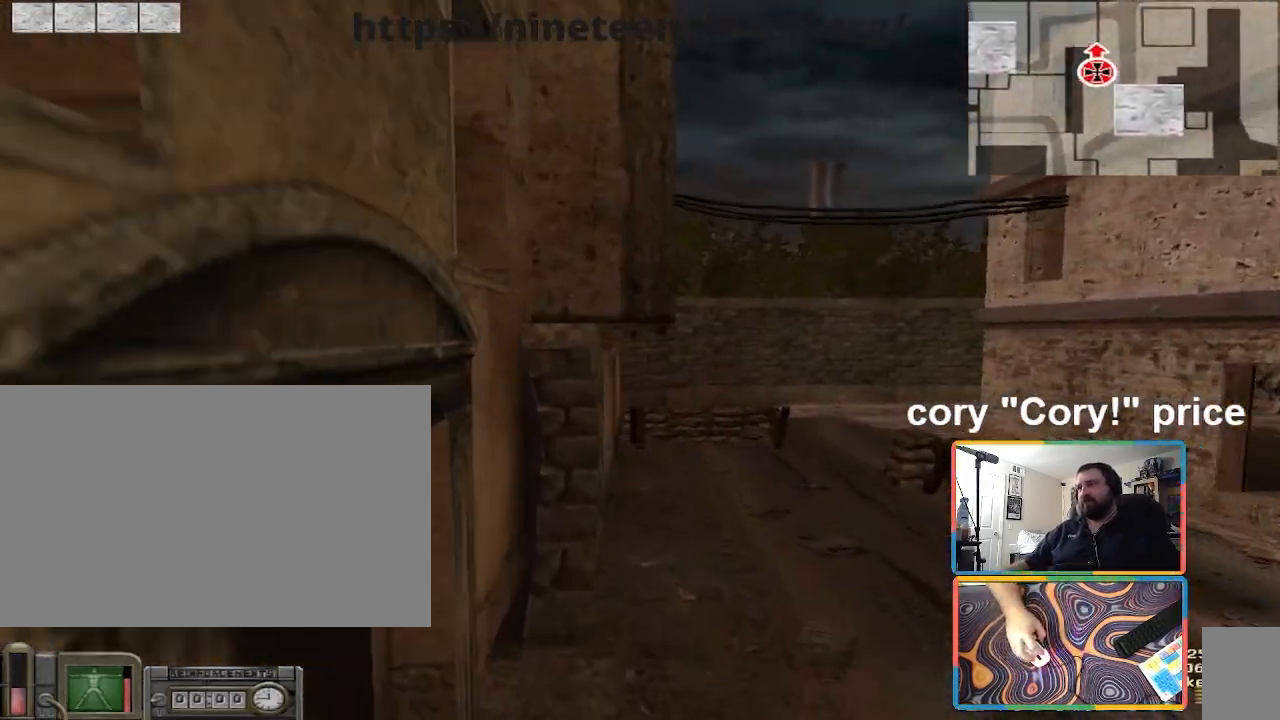
{"keys": ["a", "w"], "mouse": [], "events": [[67, "shift", "up"], [267, "a", "down"], [334, "mouse_wheel", "down"], [400, "mouse_wheel", "up"]]}
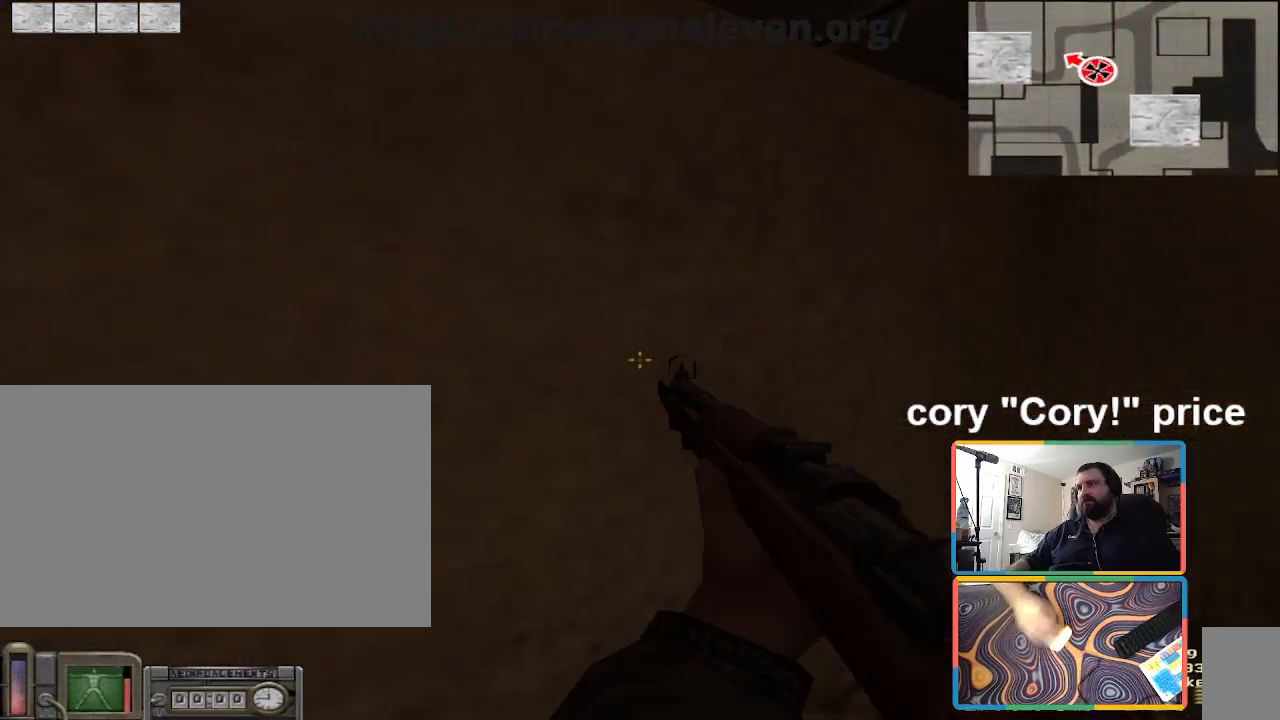
{"keys": ["w"], "mouse": [], "events": [[34, "a", "up"]]}
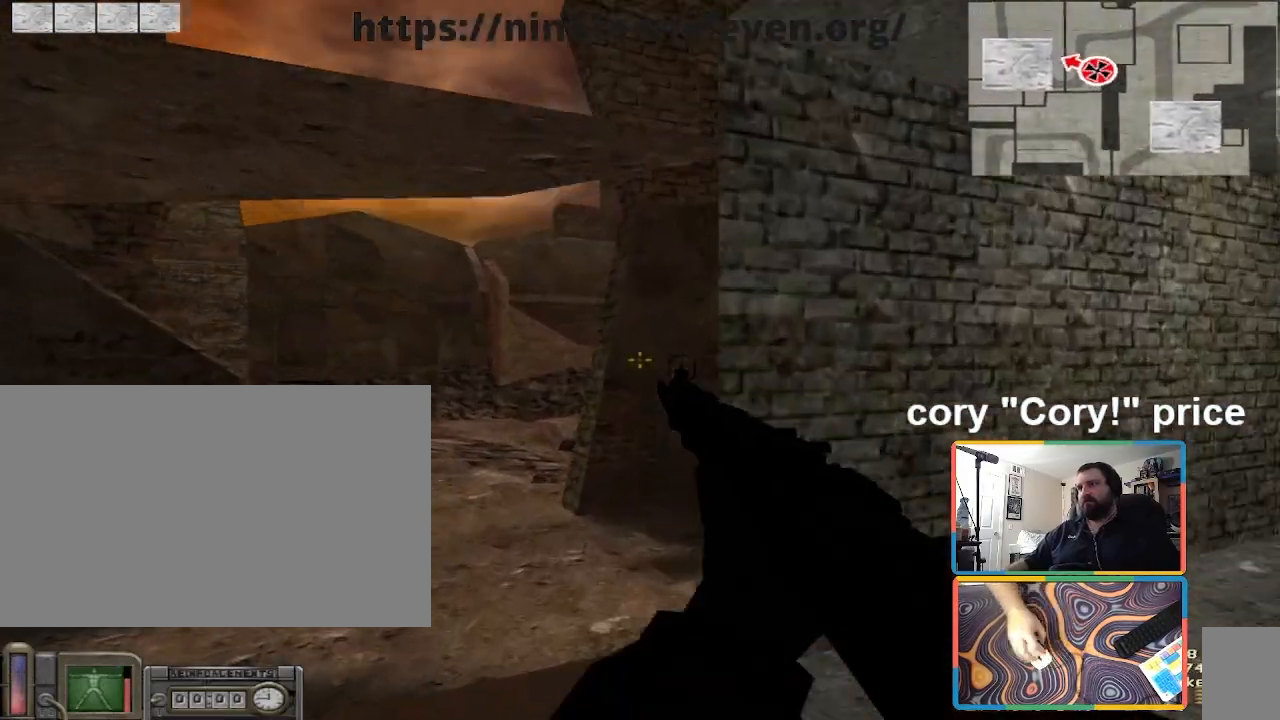
{"keys": ["w"], "mouse": [], "events": [[133, "a", "down"], [200, "a", "up"]]}
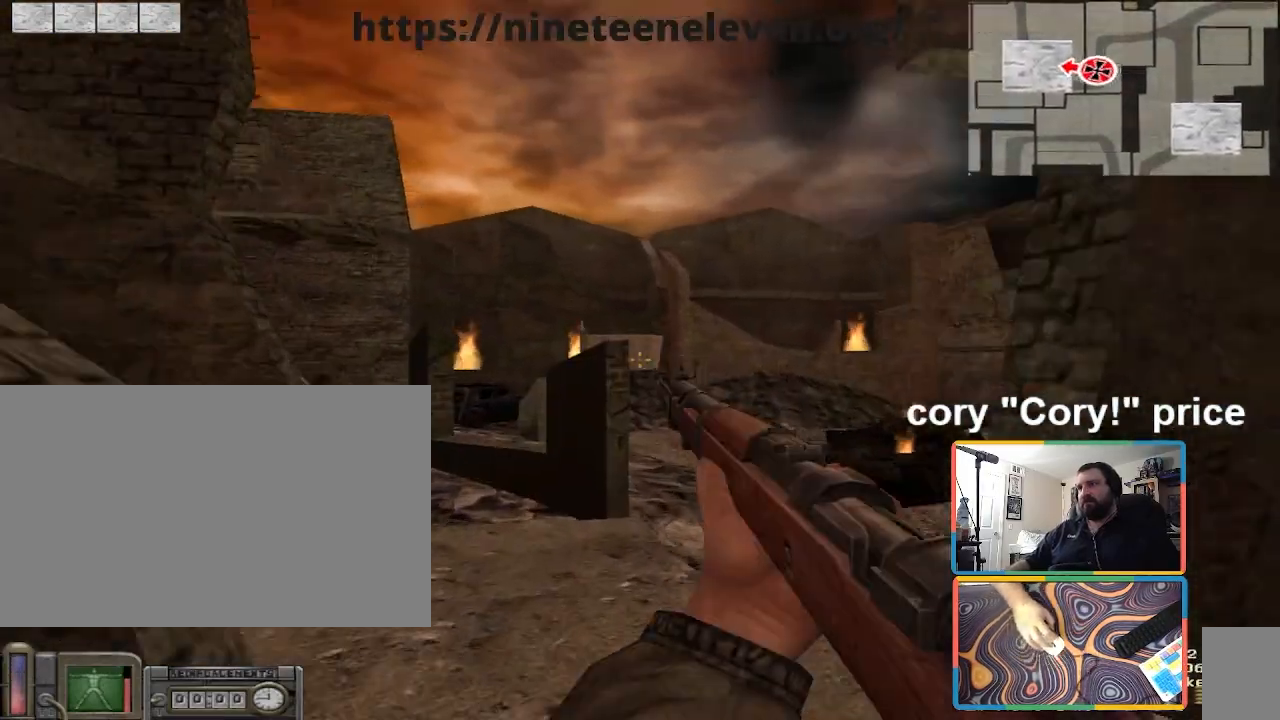
{"keys": ["d", "w"], "mouse": [], "events": [[201, "mouse_wheel", "down"], [267, "mouse_wheel", "up"], [501, "d", "down"]]}
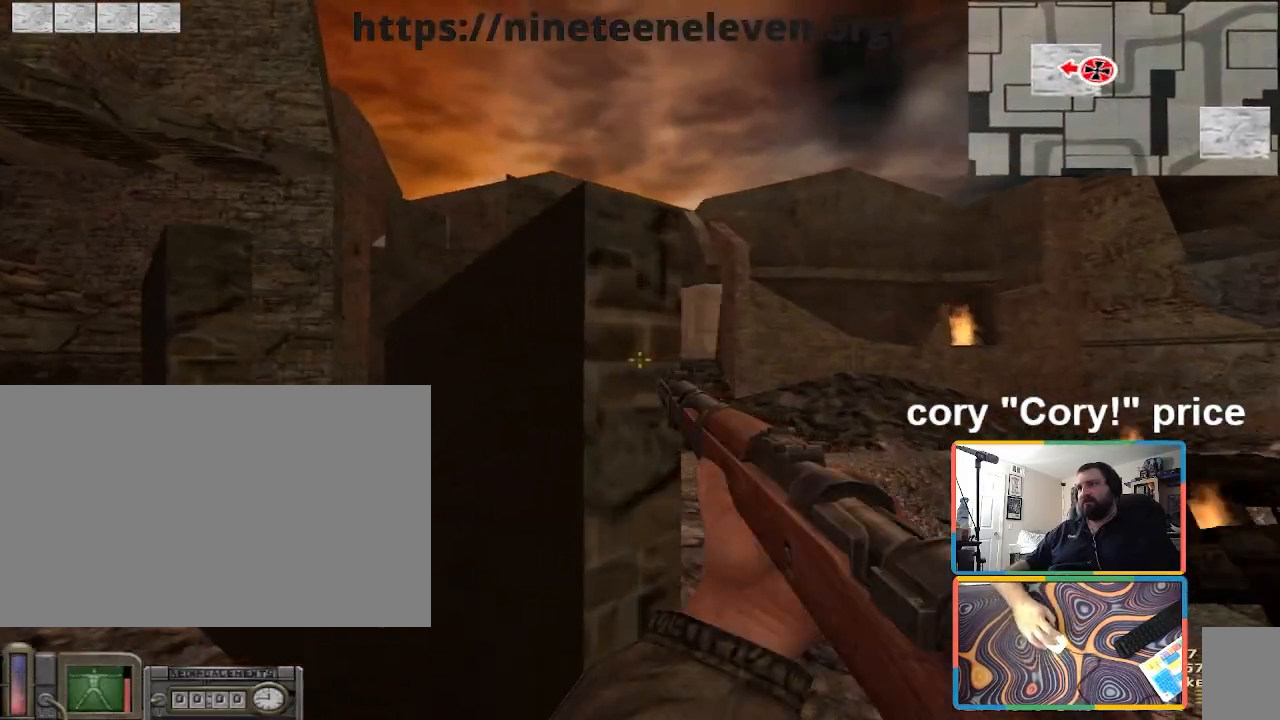
{"keys": ["a"], "mouse": [], "events": [[234, "d", "up"], [334, "a", "down"], [334, "w", "up"]]}
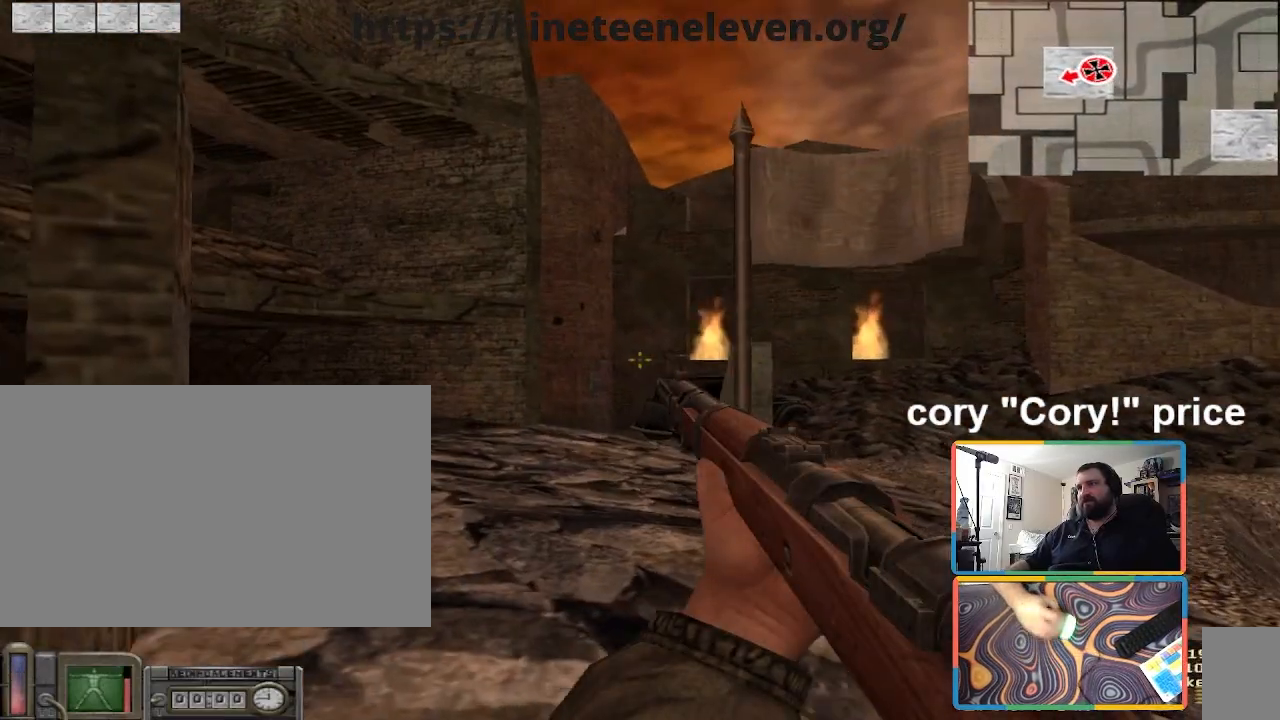
{"keys": ["a"], "mouse": [], "events": [[34, "s", "down"], [401, "a", "up"], [434, "a", "down"], [501, "s", "up"]]}
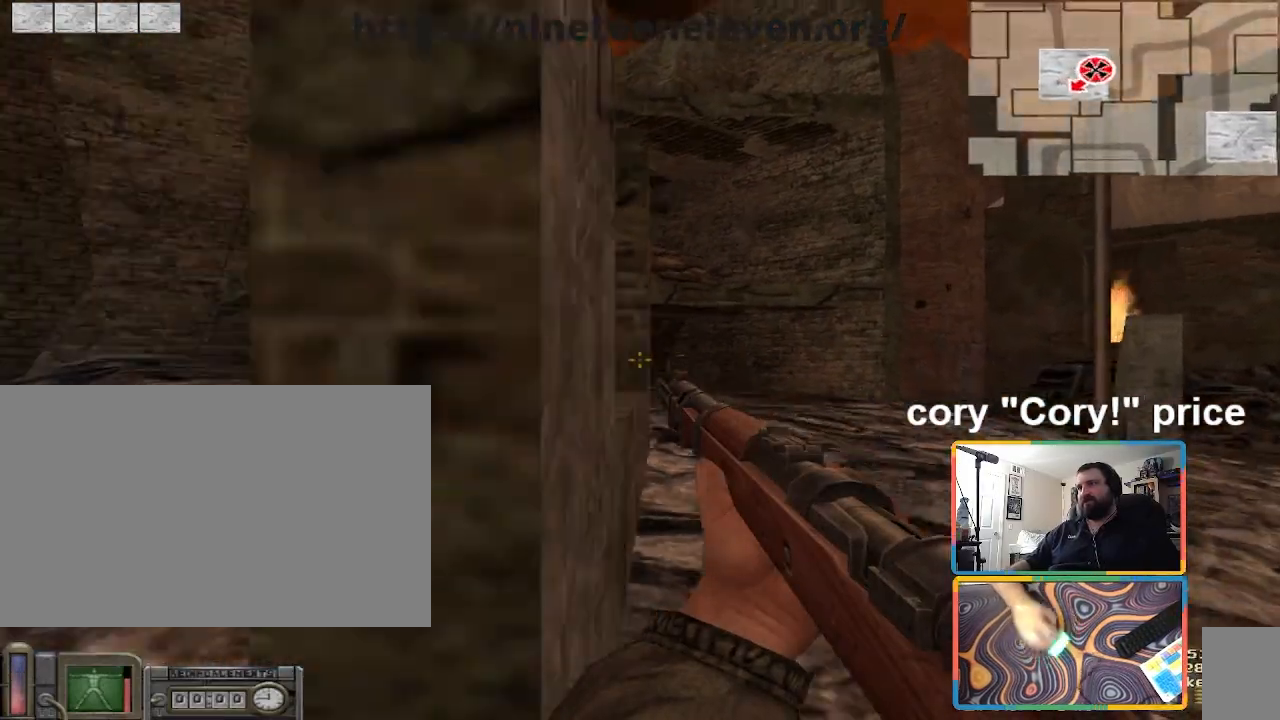
{"keys": ["a", "w"], "mouse": [], "events": [[133, "w", "down"]]}
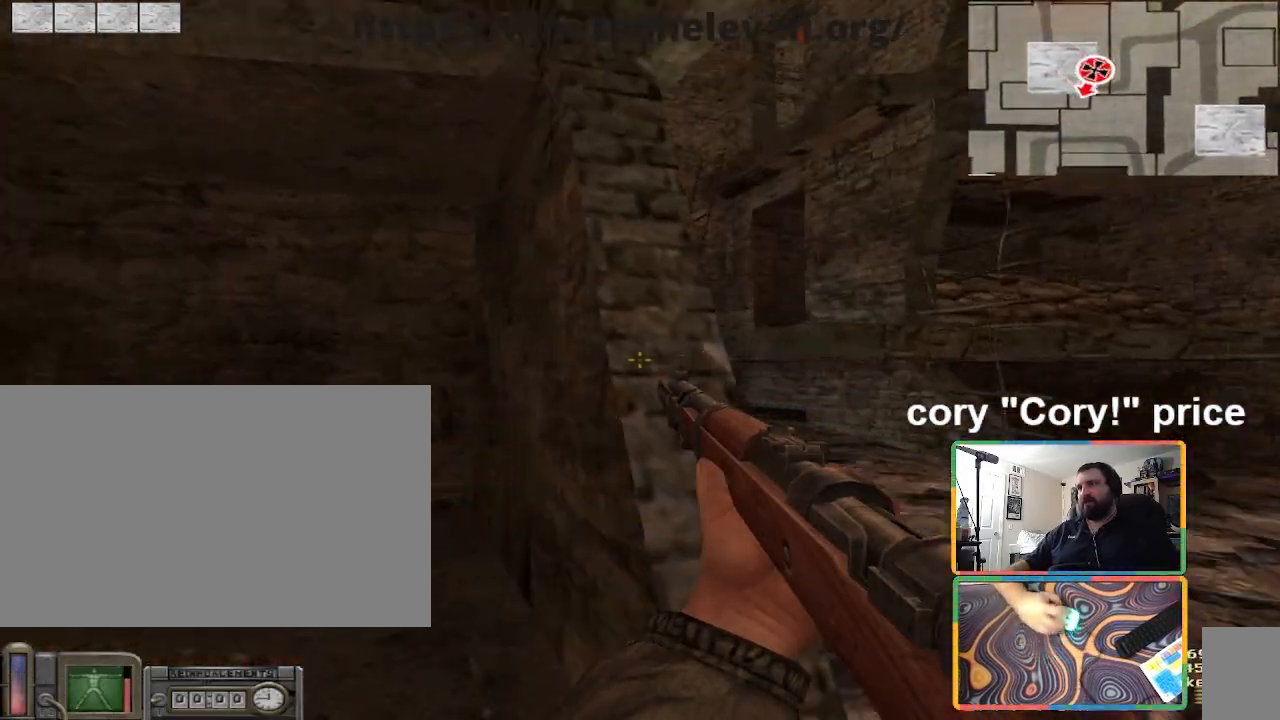
{"keys": ["a"], "mouse": [], "events": [[468, "w", "up"]]}
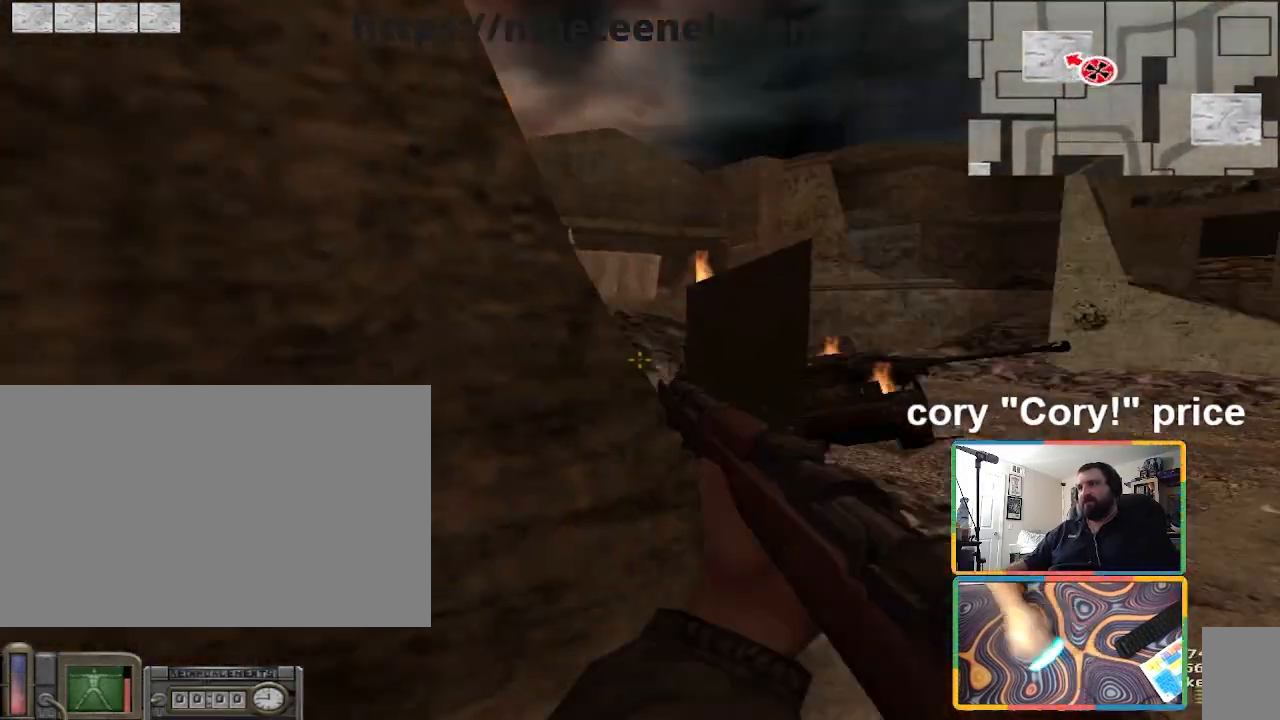
{"keys": ["a"], "mouse": [], "events": [[167, "s", "down"], [300, "a", "up"], [300, "d", "down"], [334, "s", "up"], [500, "a", "down"], [500, "d", "up"]]}